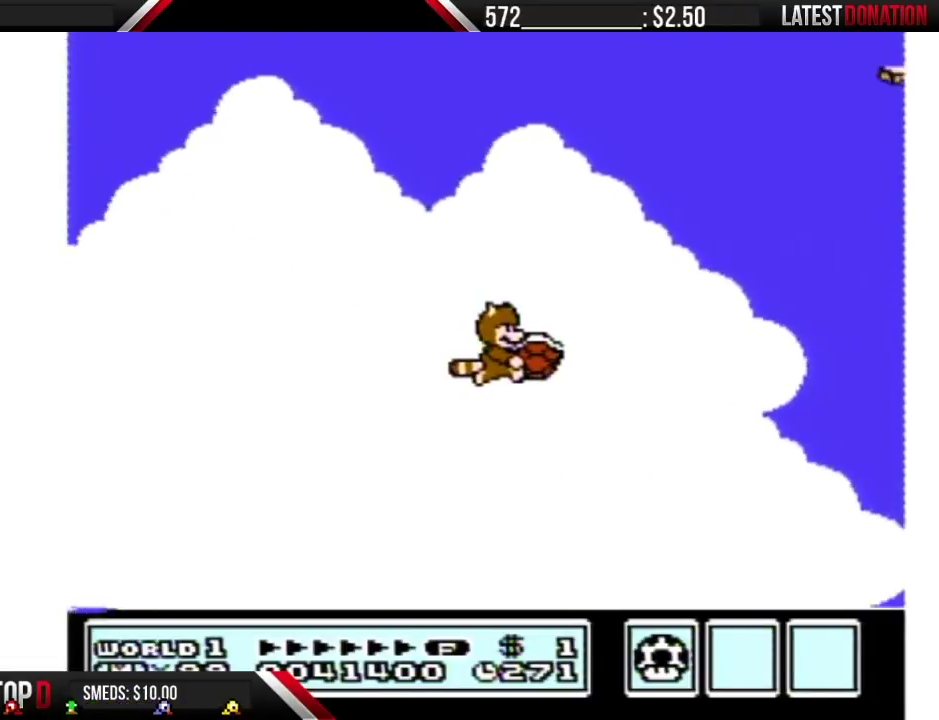
Gameplay with a controller (Nintendo layout); each line is a JSON object with the inputs held at the frame after it. "events" lists button and stick changes between this image and that frame as [ms after this image, input, new state], when the widget could be followed in between. Not read: DPAD_DOWN L3 R3 START.
{"buttons": ["A", "B", "DPAD_RIGHT"], "events": [[17, "A", "down"], [100, "A", "up"], [167, "A", "down"], [267, "A", "up"], [333, "A", "down"]]}
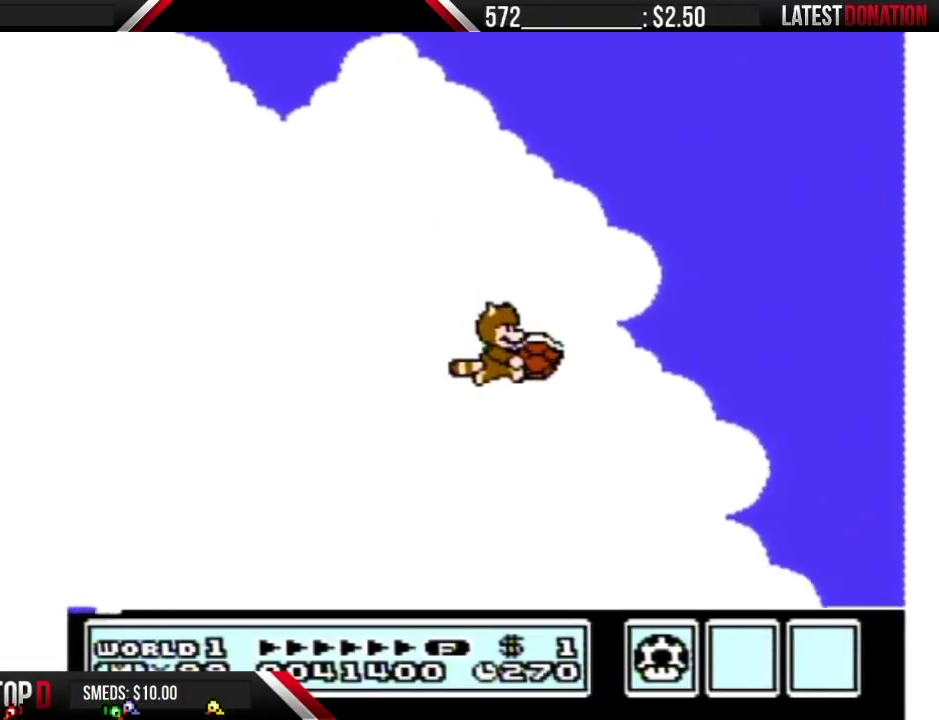
{"buttons": ["A", "B", "DPAD_RIGHT"], "events": [[83, "A", "up"], [133, "A", "down"], [233, "A", "up"], [300, "A", "down"], [383, "A", "up"], [450, "A", "down"]]}
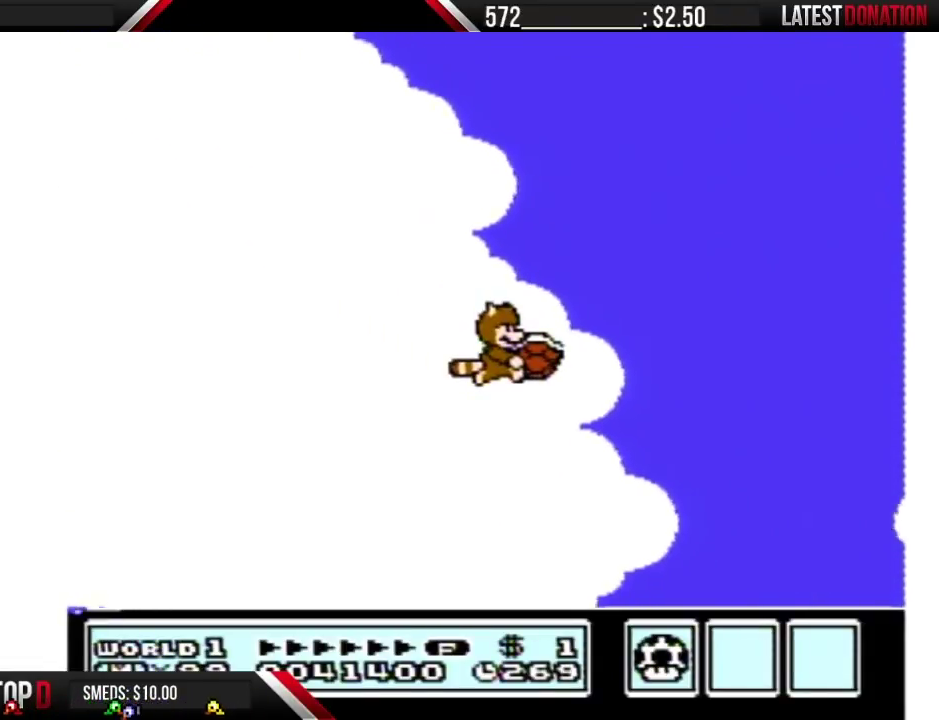
{"buttons": ["A", "B", "DPAD_RIGHT"], "events": [[50, "A", "up"], [100, "A", "down"], [200, "A", "up"], [267, "A", "down"], [350, "A", "up"], [417, "A", "down"]]}
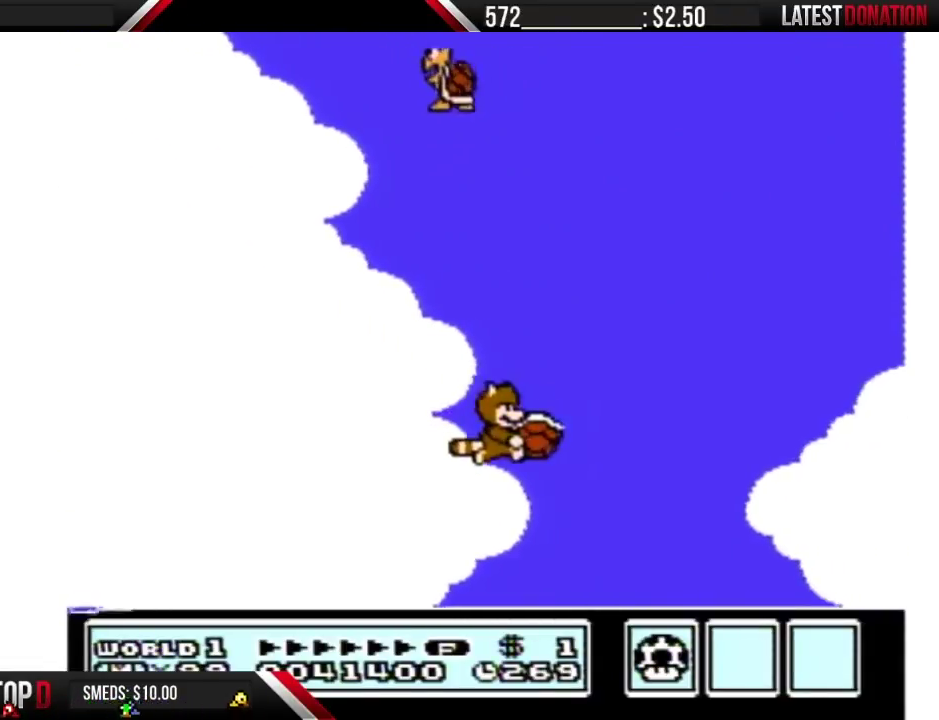
{"buttons": [], "events": [[50, "A", "up"], [100, "A", "down"], [233, "A", "up"], [233, "DPAD_RIGHT", "up"], [500, "B", "up"]]}
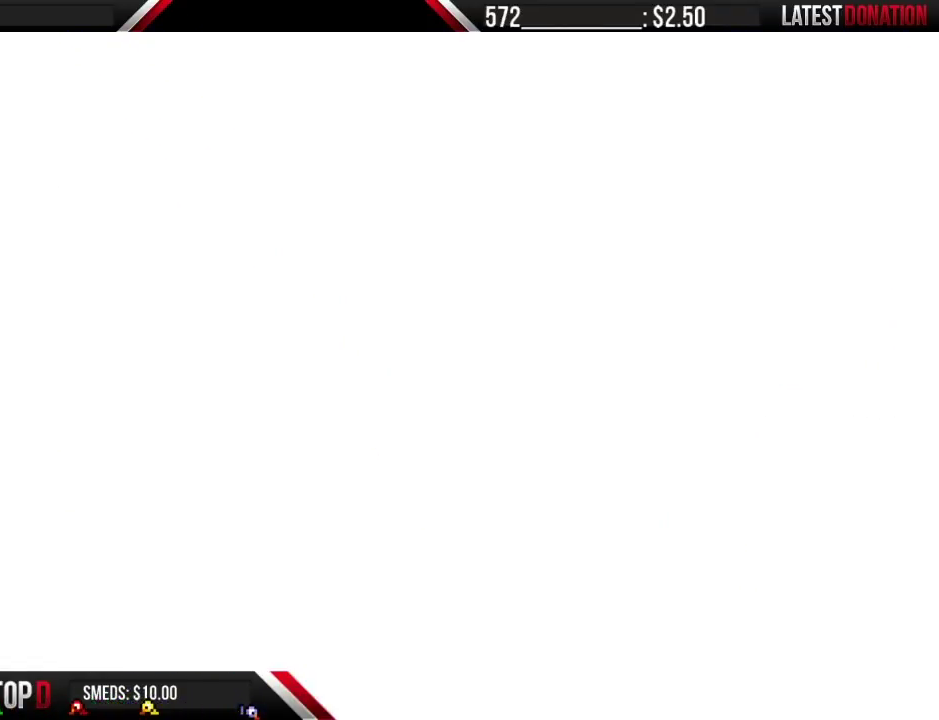
{"buttons": ["B", "DPAD_LEFT"], "events": [[83, "B", "down"], [367, "DPAD_LEFT", "down"]]}
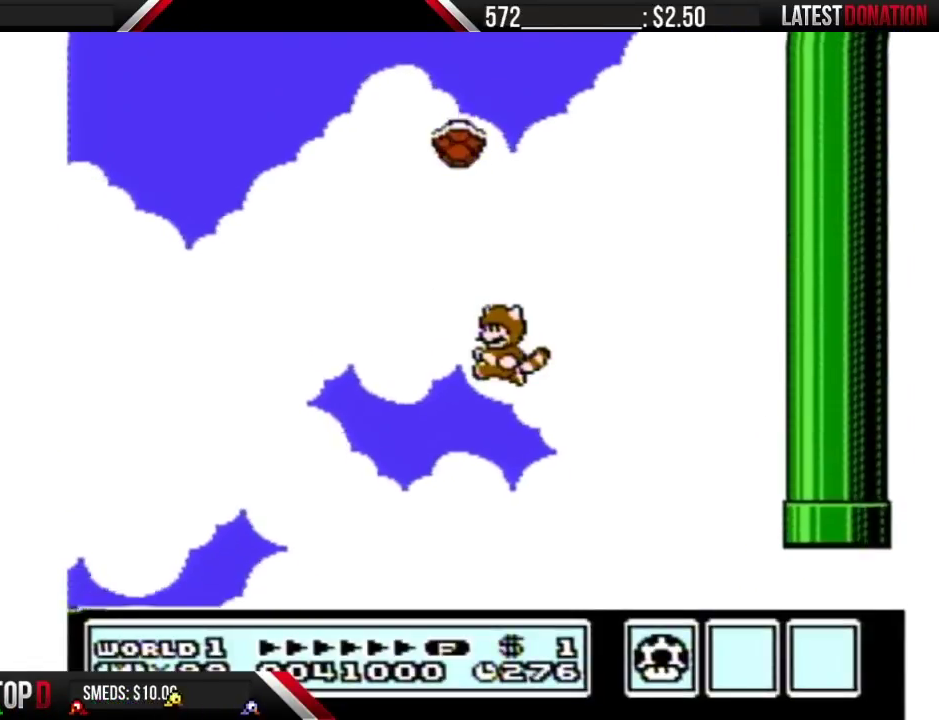
{"buttons": ["A", "B", "DPAD_RIGHT"], "events": [[117, "A", "down"], [183, "A", "up"], [183, "DPAD_LEFT", "up"], [250, "DPAD_RIGHT", "down"], [267, "A", "down"]]}
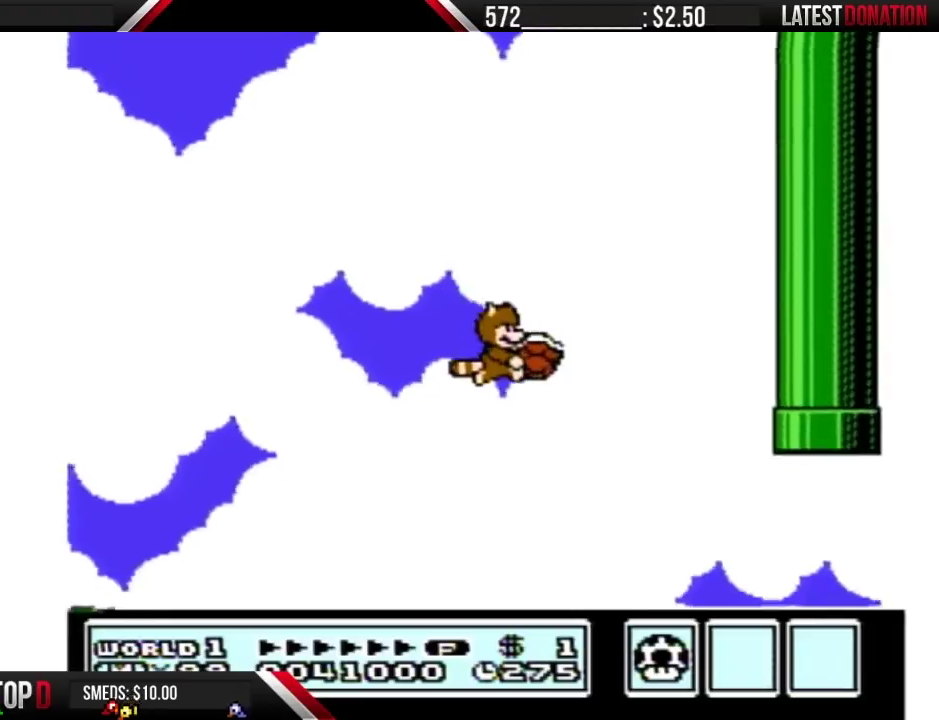
{"buttons": ["A", "B", "DPAD_RIGHT"], "events": [[400, "A", "up"], [467, "A", "down"]]}
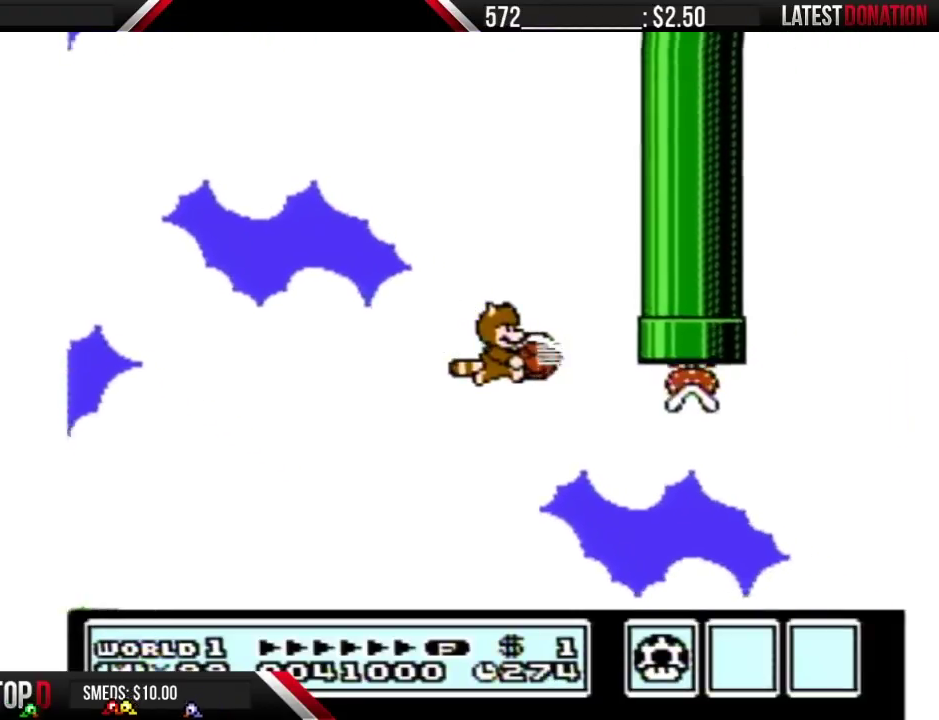
{"buttons": ["B", "DPAD_RIGHT"], "events": [[83, "A", "up"], [150, "A", "down"], [300, "A", "up"]]}
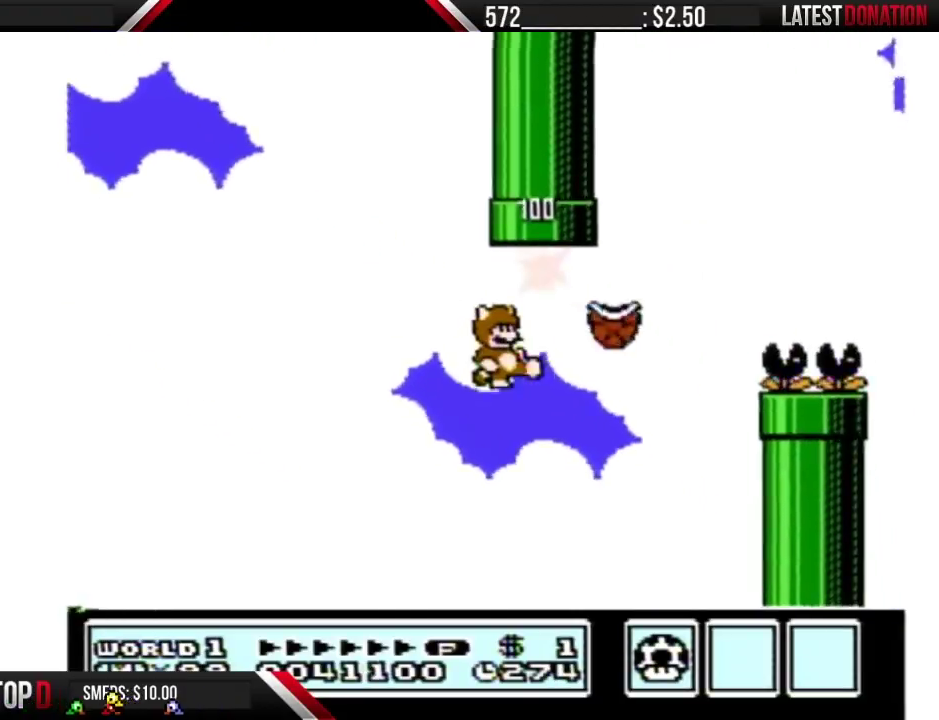
{"buttons": ["A", "B", "DPAD_RIGHT"], "events": [[150, "A", "down"]]}
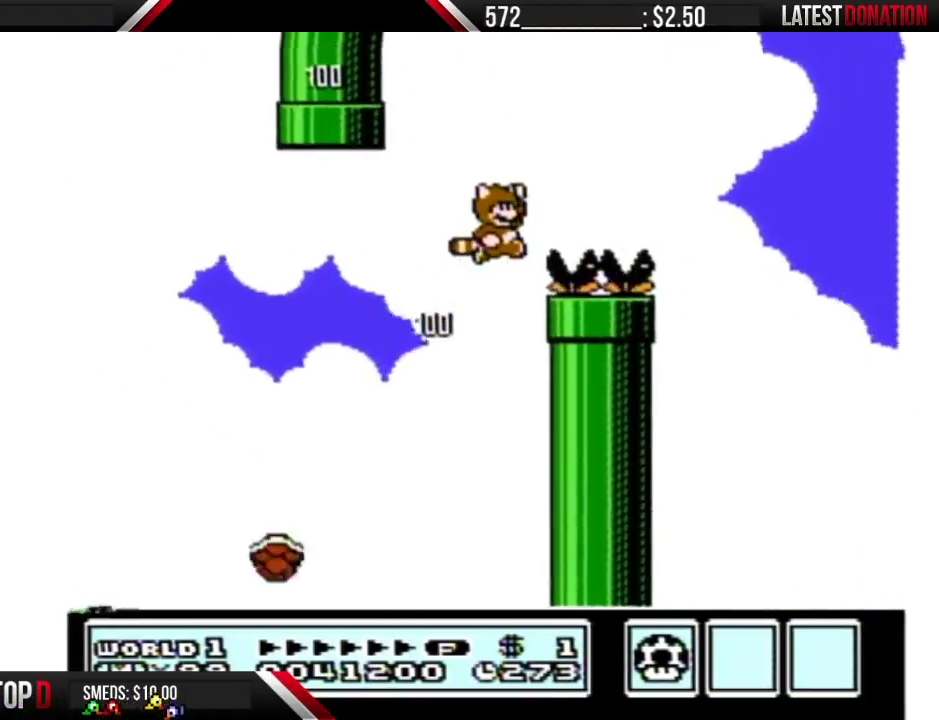
{"buttons": ["A", "B", "DPAD_RIGHT"], "events": []}
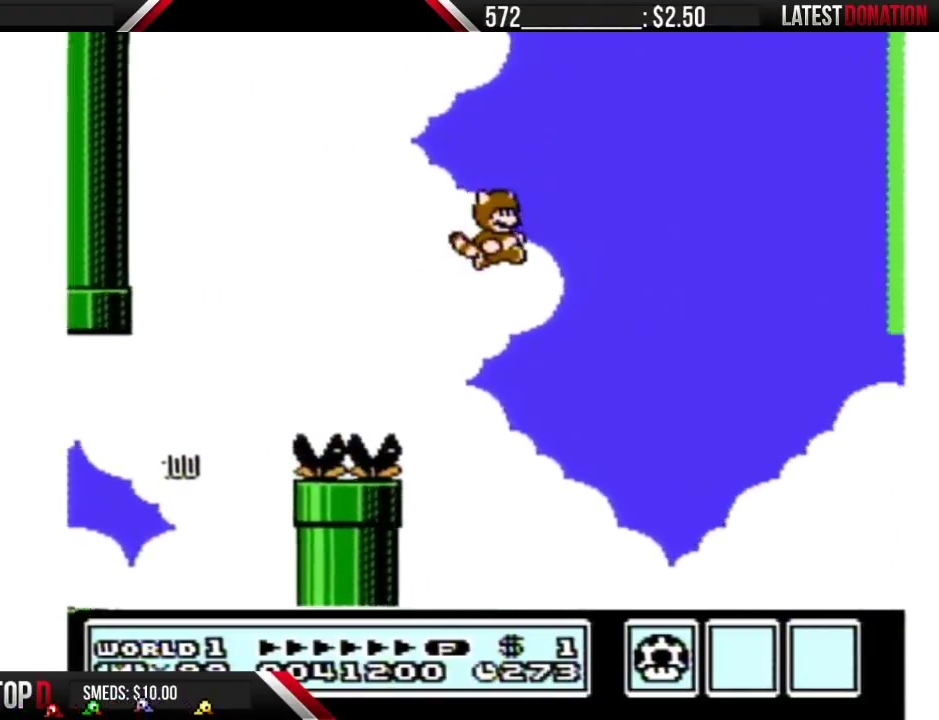
{"buttons": ["A", "B", "DPAD_RIGHT"], "events": [[17, "A", "up"], [83, "A", "down"], [217, "A", "up"], [433, "A", "down"]]}
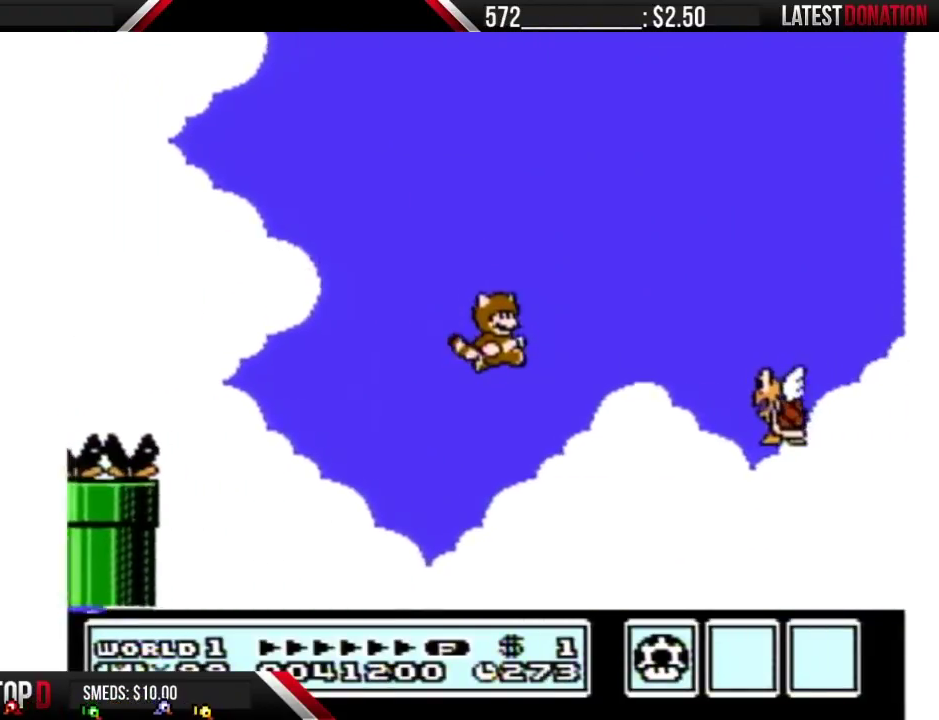
{"buttons": ["A", "B", "DPAD_RIGHT"], "events": [[17, "A", "up"], [150, "A", "down"], [233, "A", "up"], [300, "A", "down"]]}
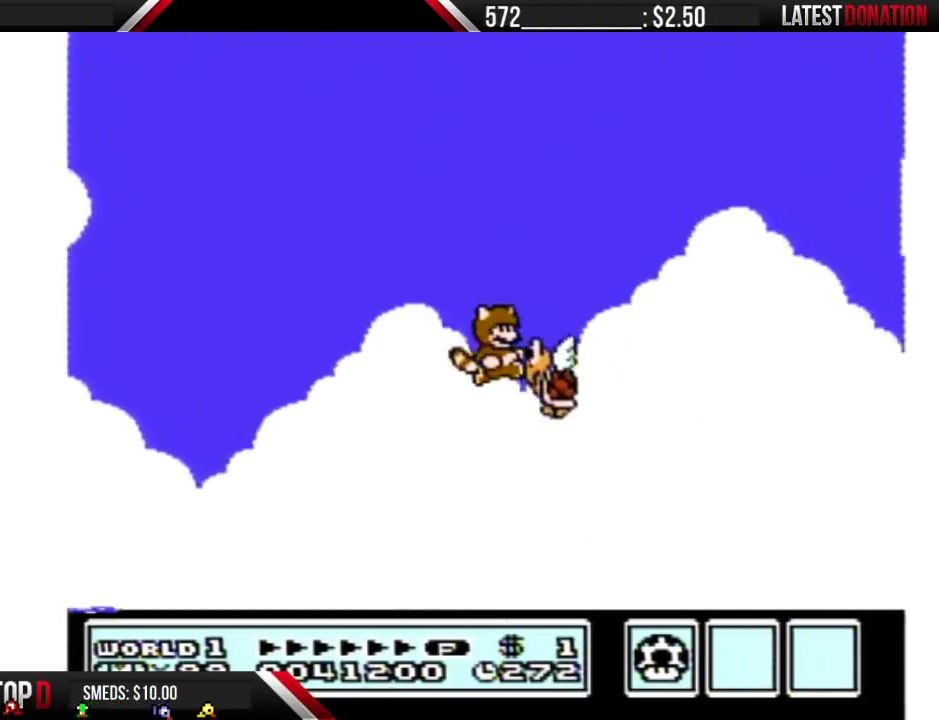
{"buttons": ["A", "B", "DPAD_RIGHT"], "events": []}
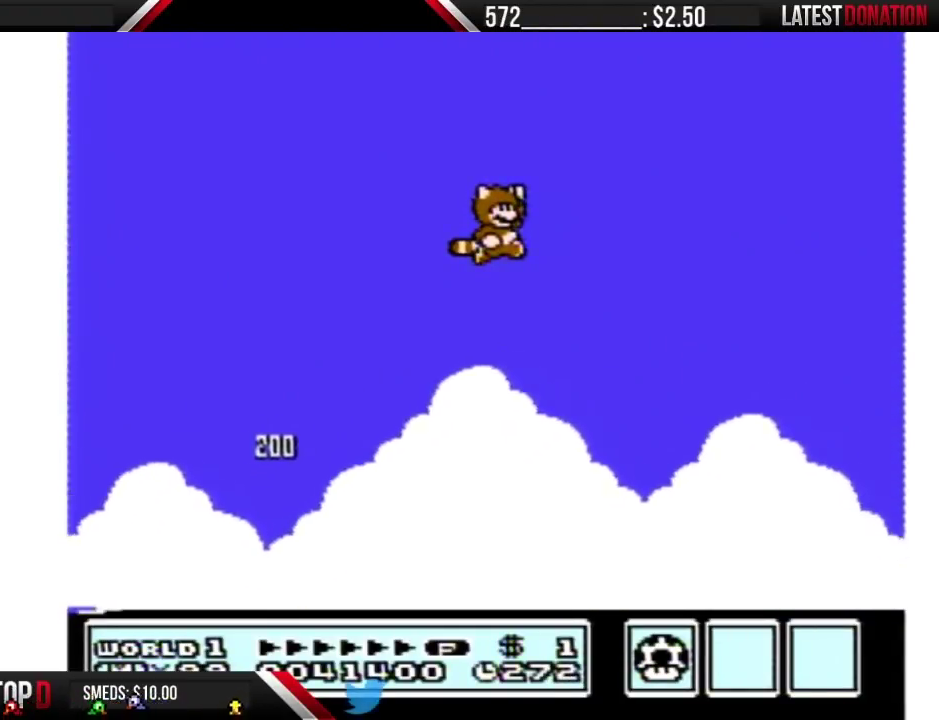
{"buttons": ["A", "B", "DPAD_RIGHT"], "events": [[267, "A", "up"], [333, "A", "down"]]}
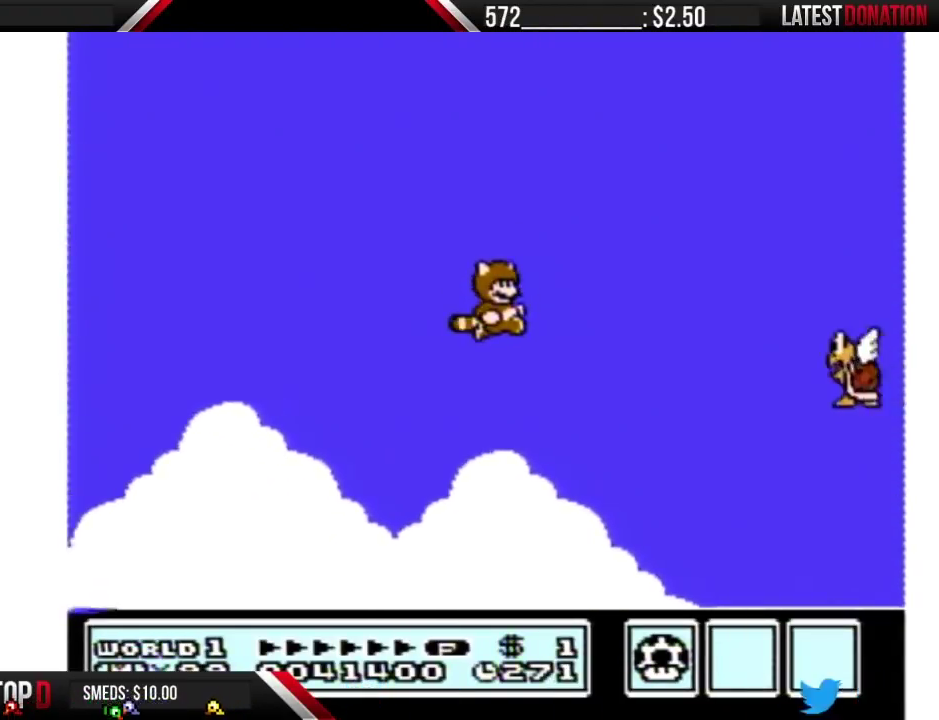
{"buttons": ["A", "B", "DPAD_RIGHT"], "events": [[117, "A", "up"], [183, "A", "down"], [233, "A", "up"], [300, "A", "down"], [433, "A", "up"], [483, "A", "down"]]}
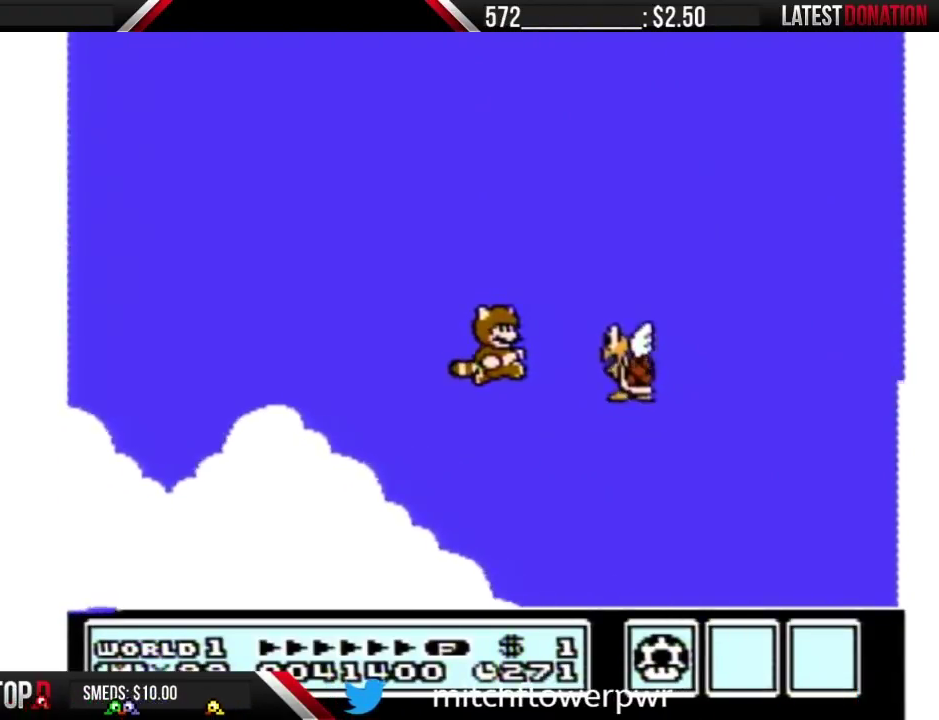
{"buttons": ["A", "B", "DPAD_RIGHT"], "events": [[117, "A", "up"], [217, "B", "up"], [267, "A", "down"], [267, "B", "down"]]}
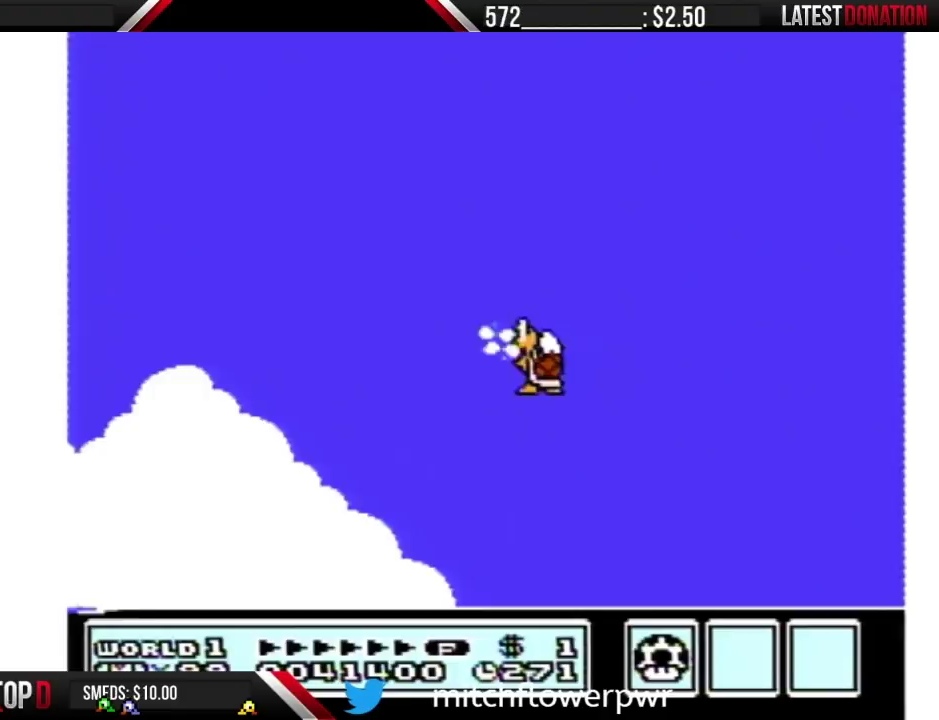
{"buttons": ["A", "B", "DPAD_RIGHT"], "events": []}
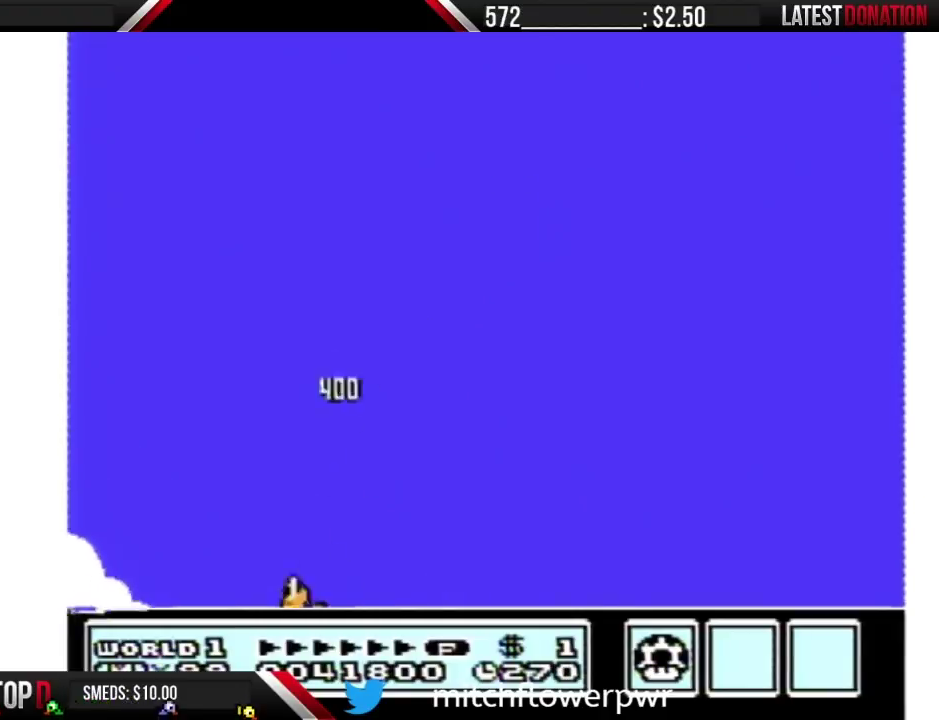
{"buttons": ["A", "B", "DPAD_RIGHT"], "events": []}
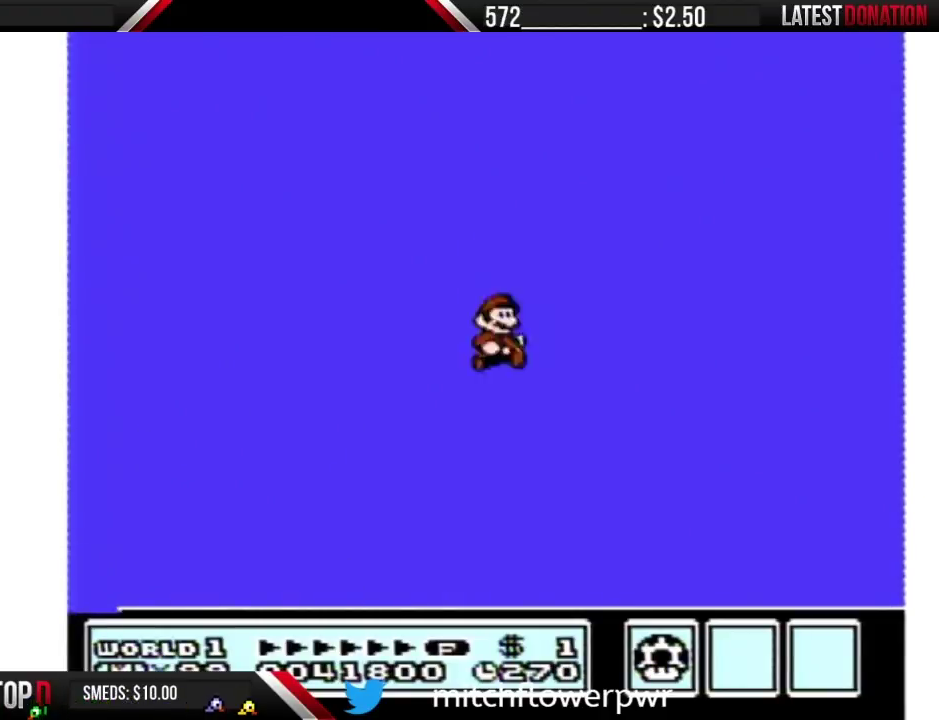
{"buttons": ["A", "B", "DPAD_RIGHT"], "events": []}
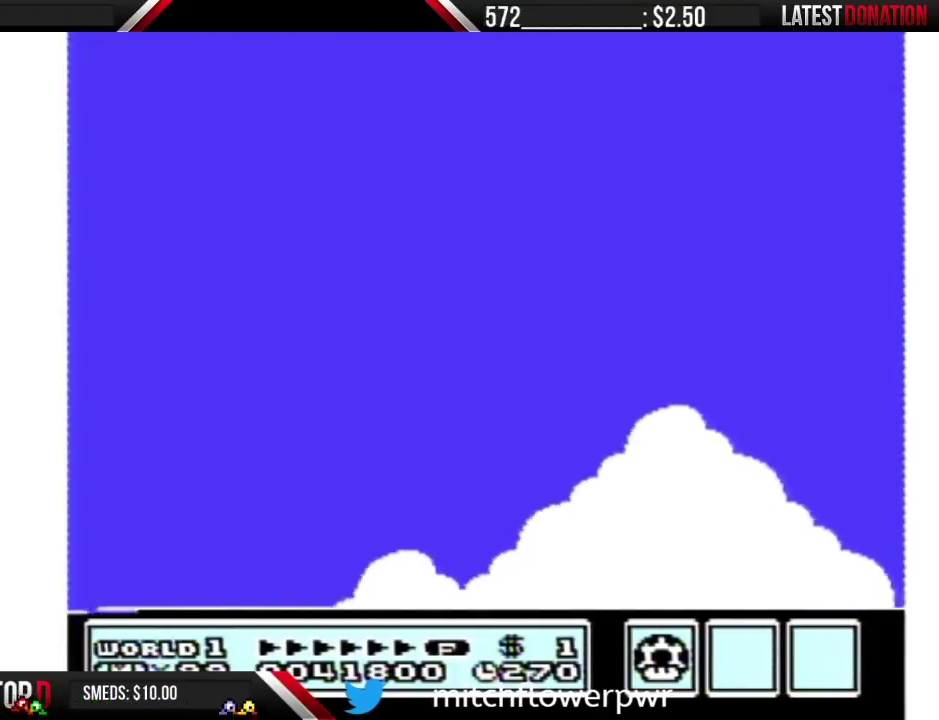
{"buttons": ["A", "B", "DPAD_RIGHT"], "events": []}
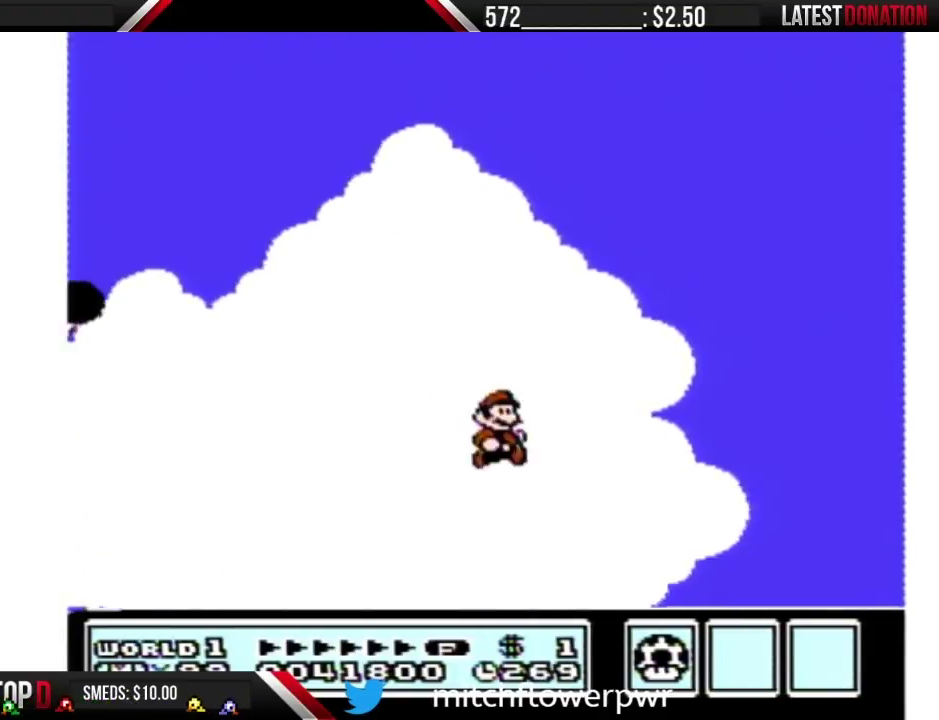
{"buttons": [], "events": [[400, "A", "up"], [400, "DPAD_RIGHT", "up"], [467, "B", "up"]]}
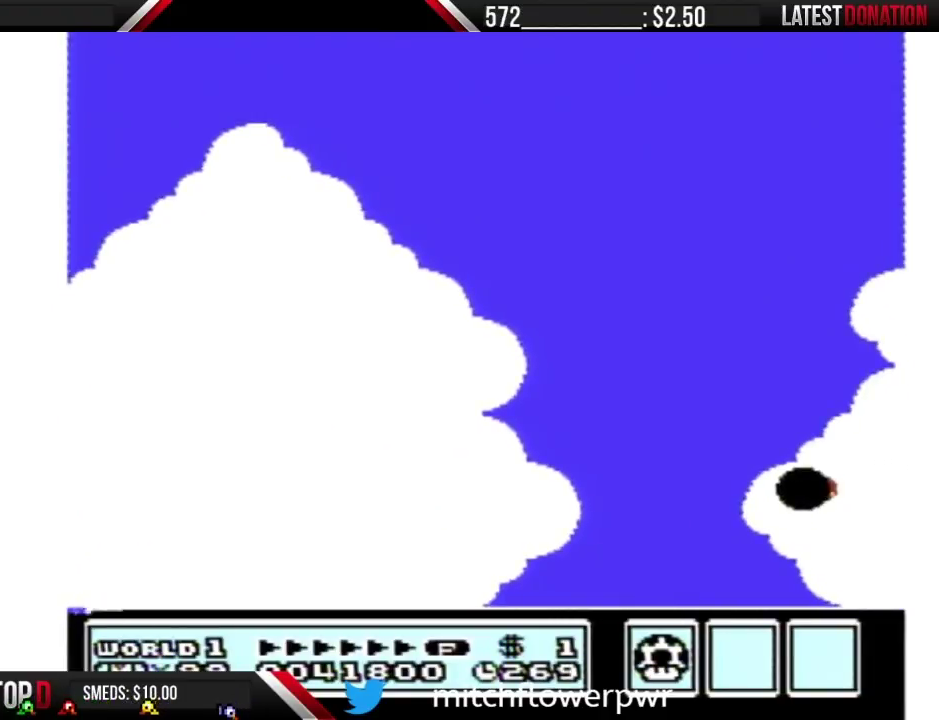
{"buttons": [], "events": []}
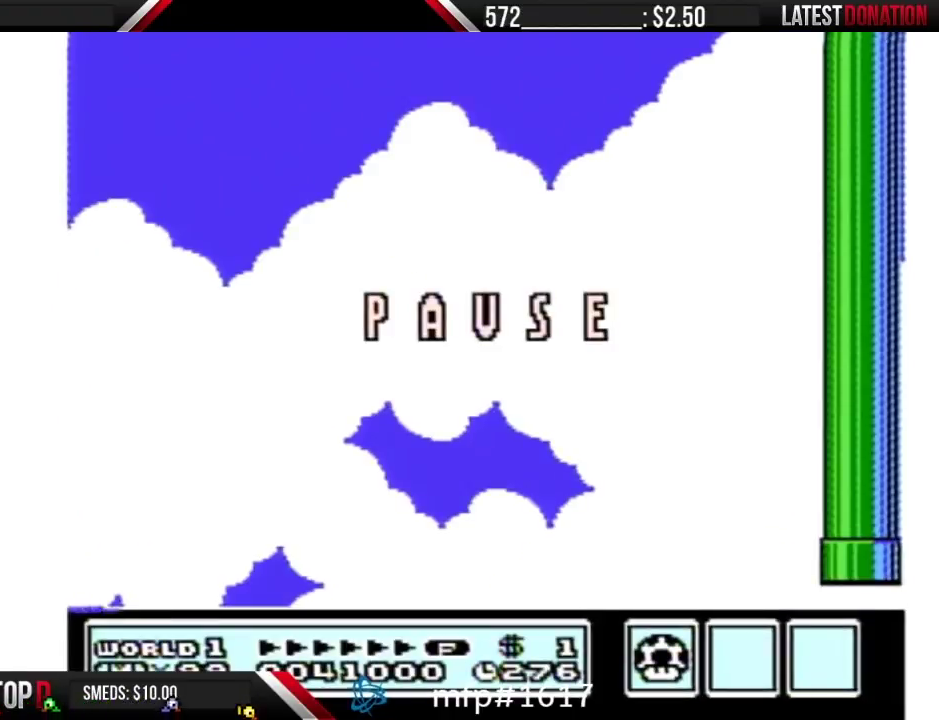
{"buttons": [], "events": [[283, "SELECT", "down"], [367, "SELECT", "up"]]}
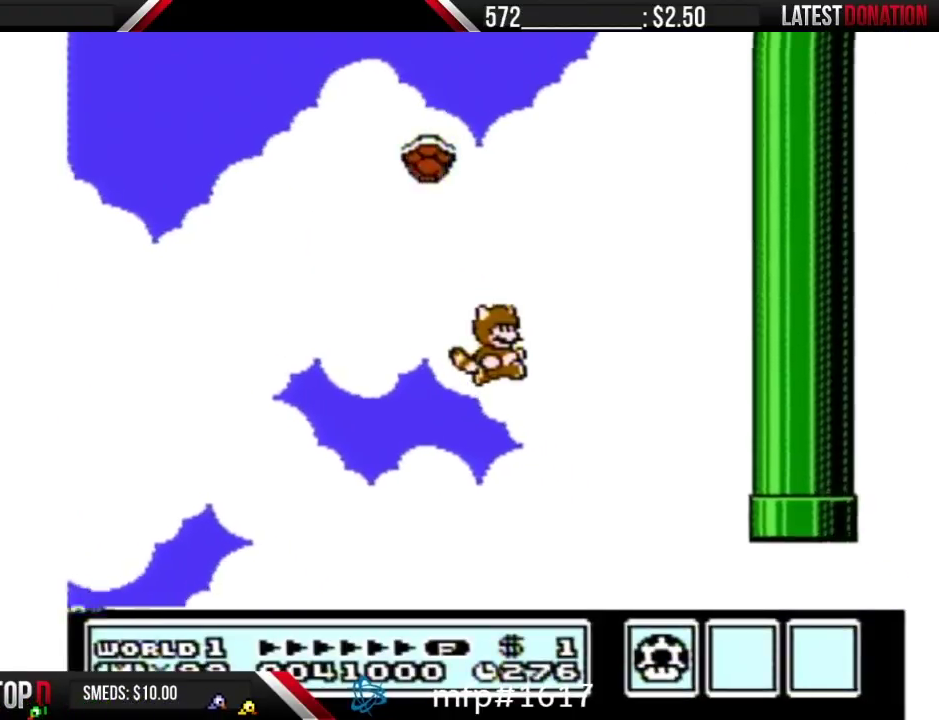
{"buttons": ["B"], "events": [[100, "B", "down"]]}
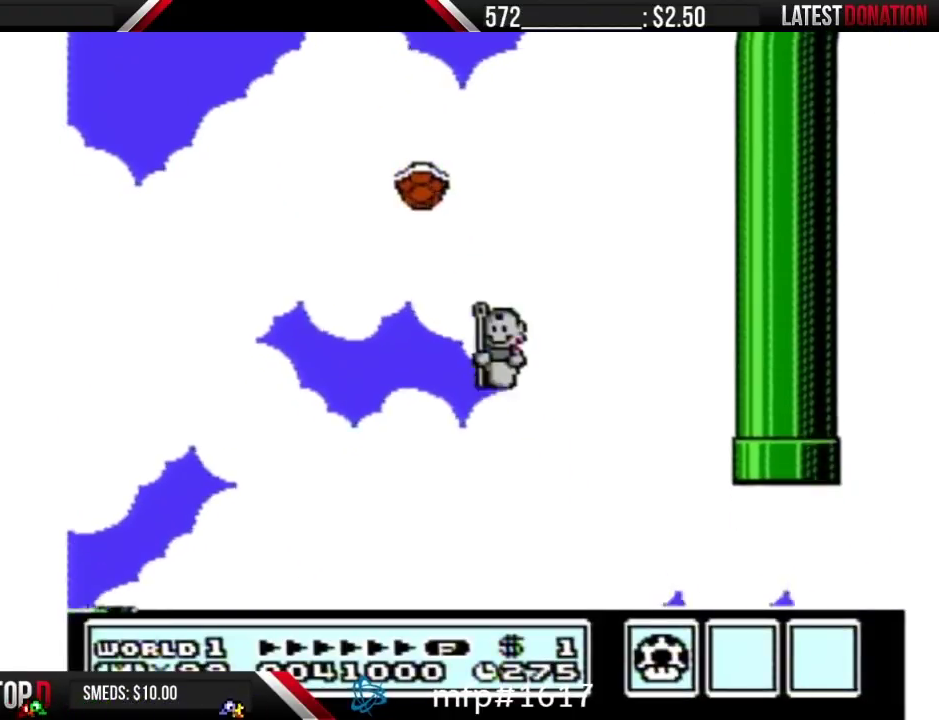
{"buttons": ["B"], "events": []}
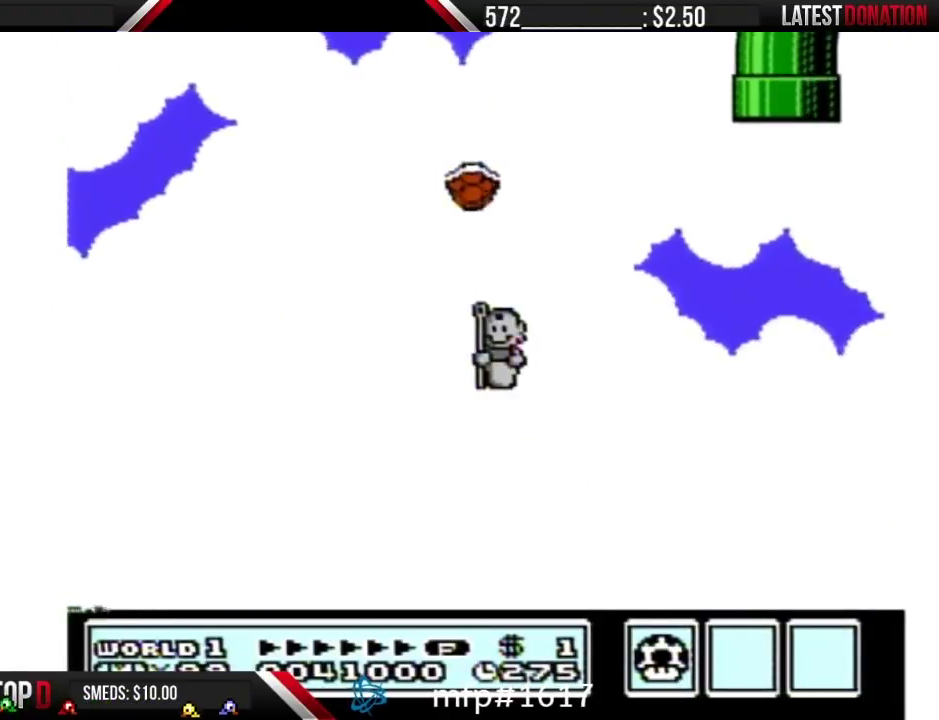
{"buttons": ["B"], "events": []}
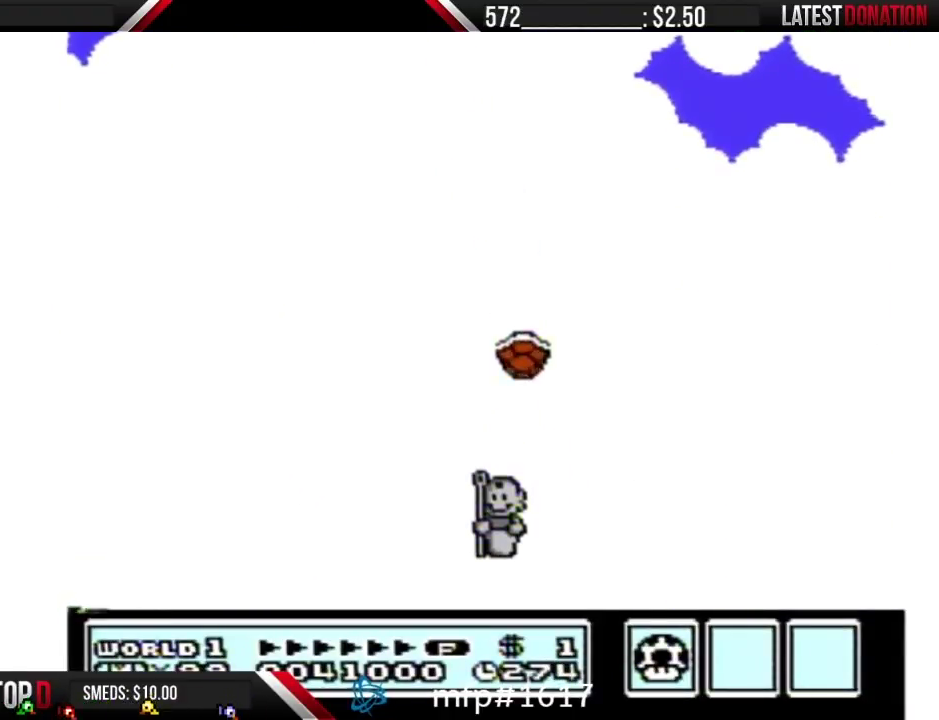
{"buttons": ["B"], "events": []}
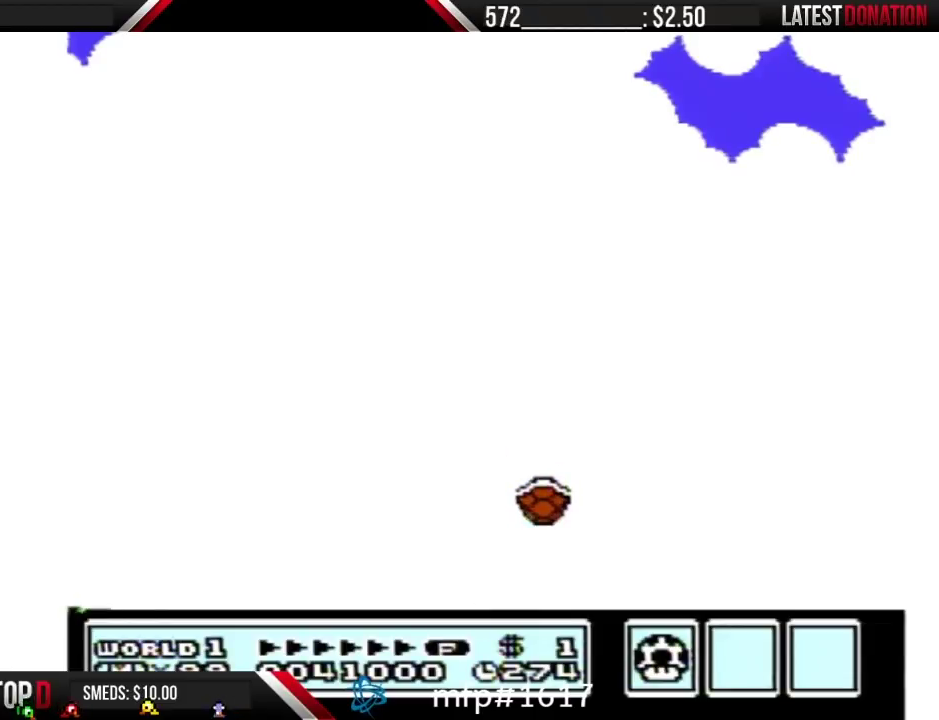
{"buttons": [], "events": [[217, "B", "up"]]}
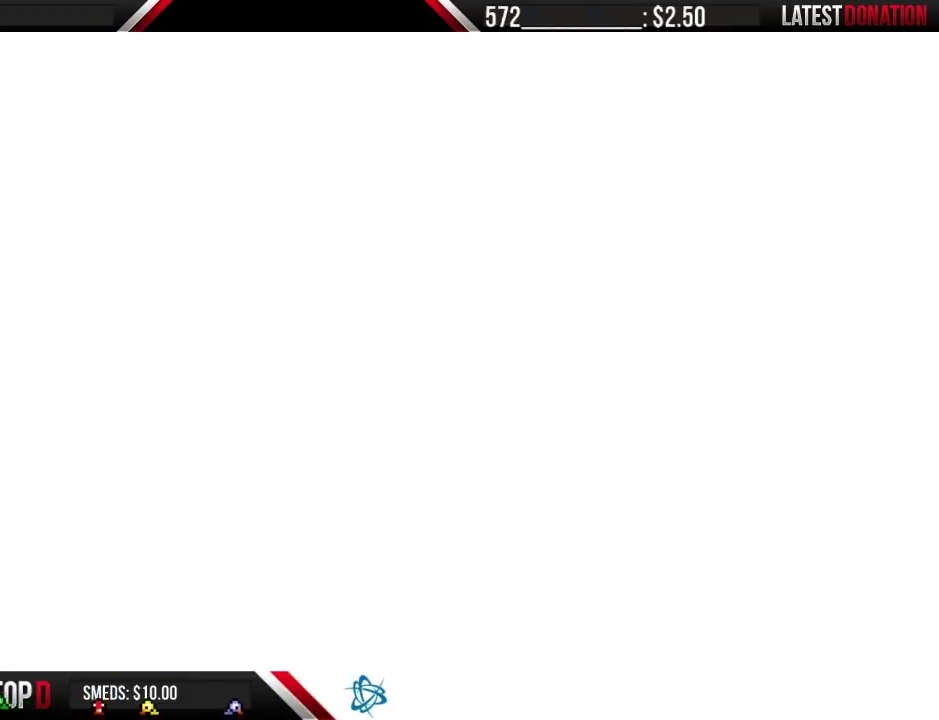
{"buttons": ["B"], "events": [[150, "B", "down"]]}
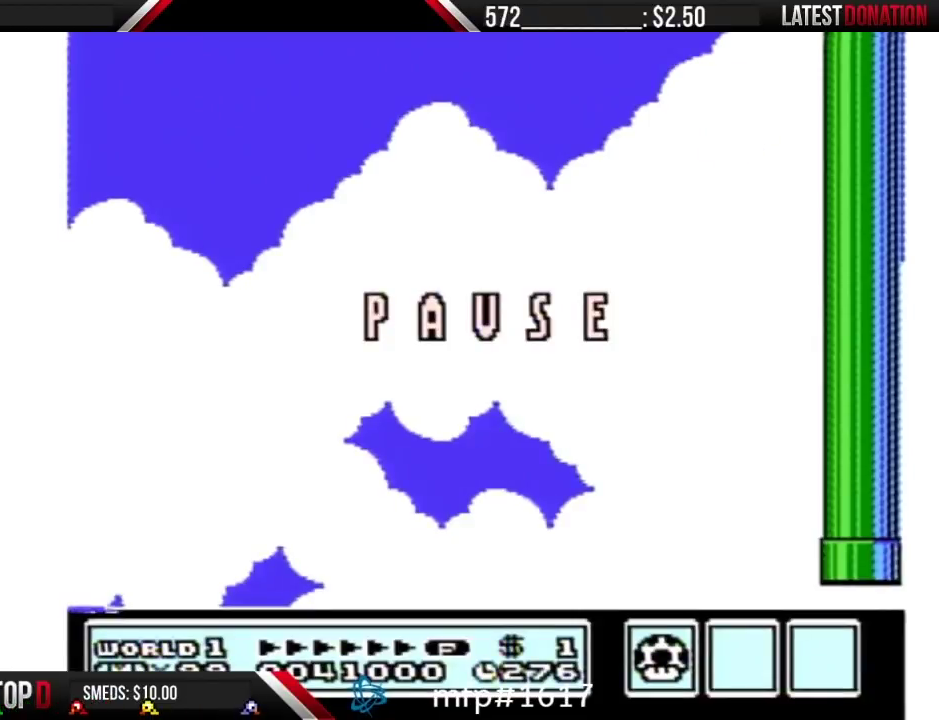
{"buttons": ["B"], "events": [[33, "DPAD_LEFT", "down"], [283, "DPAD_LEFT", "up"]]}
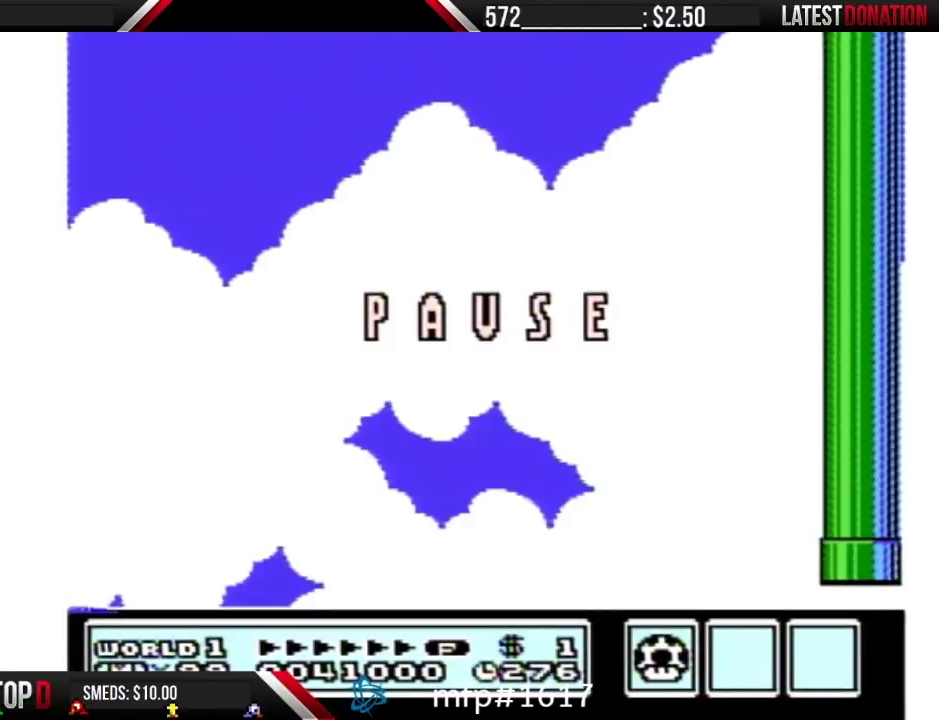
{"buttons": ["A", "B"], "events": [[117, "DPAD_LEFT", "down"], [283, "A", "down"], [400, "DPAD_LEFT", "up"]]}